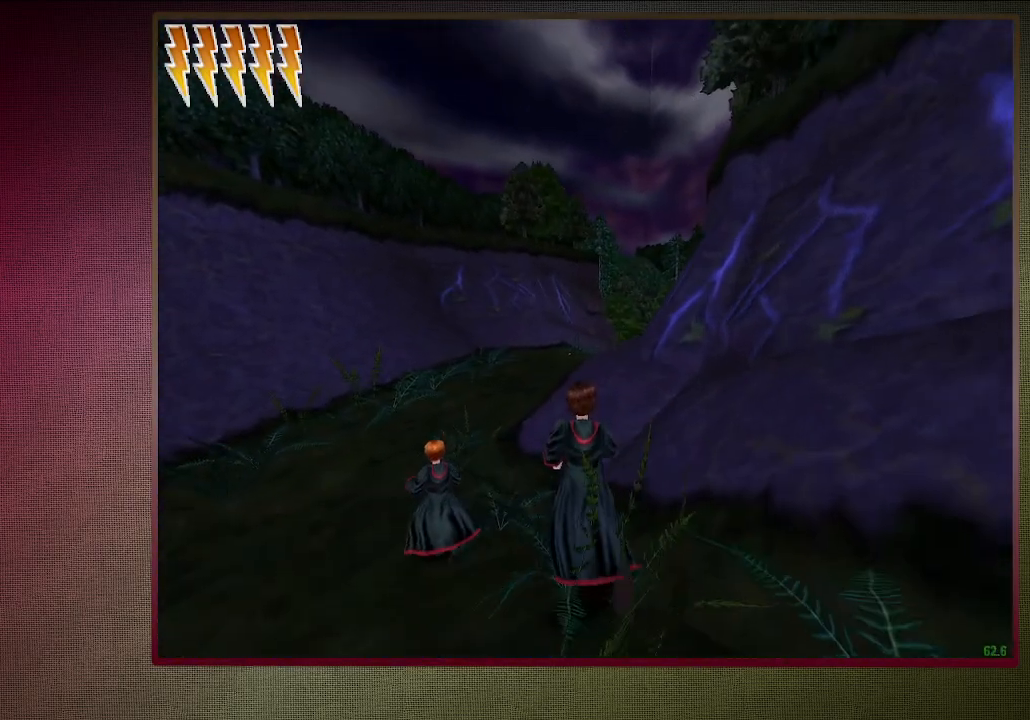
Gameplay with keyboard and mouse; each line is a JSON object with the keys and mouse buttons held at the frame after it. "events" lists presses ("down") and releases ("up") of "a", "alt", "c", "ctrl", "d", "down", "e", "f1", "left", "q", "return", "right", "s", "shift", "space", "tab", "up", "v", "w", "x", "z", "mouse_left", "mouse_wheel" and "mouse_right" between this image and that frame as [ms after this image, input, new state], when the widget could be followed in between. "mouse_left", "mouse_wheel", "mouse_right" = the "left", "wheel", "right" buttons of the "mouse" list. No other keys are recorded. "wheel" means that the mouse wheel is clicked or scrolled. Mouse movement is not recorded.
{"keys": ["shift", "space", "w"], "mouse": [], "events": []}
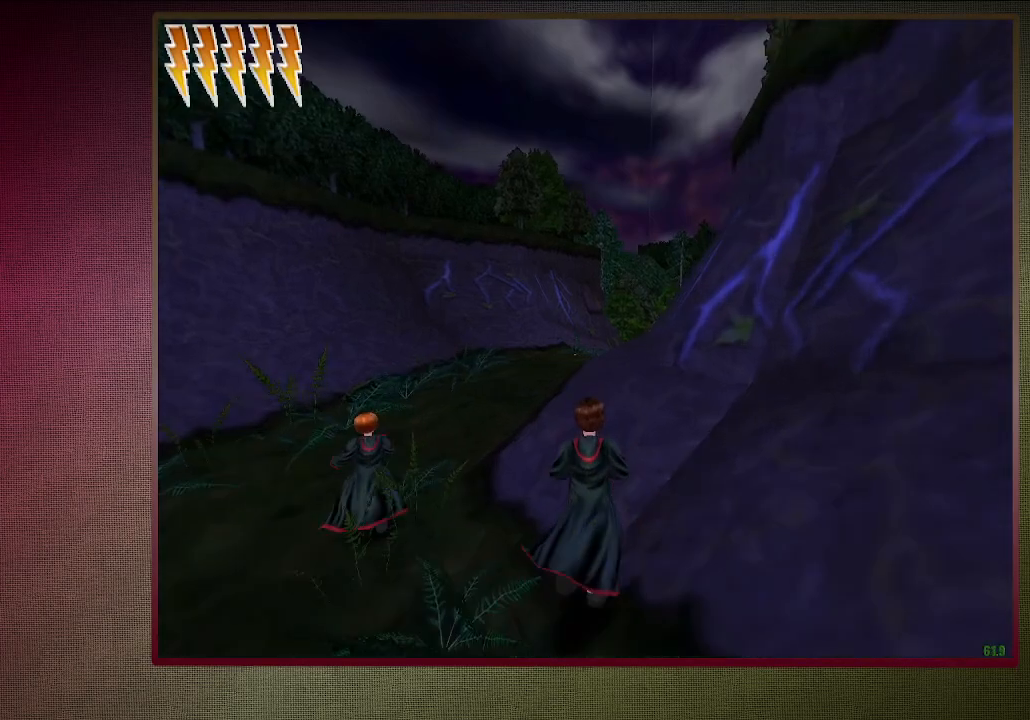
{"keys": ["shift", "space", "w"], "mouse": [], "events": []}
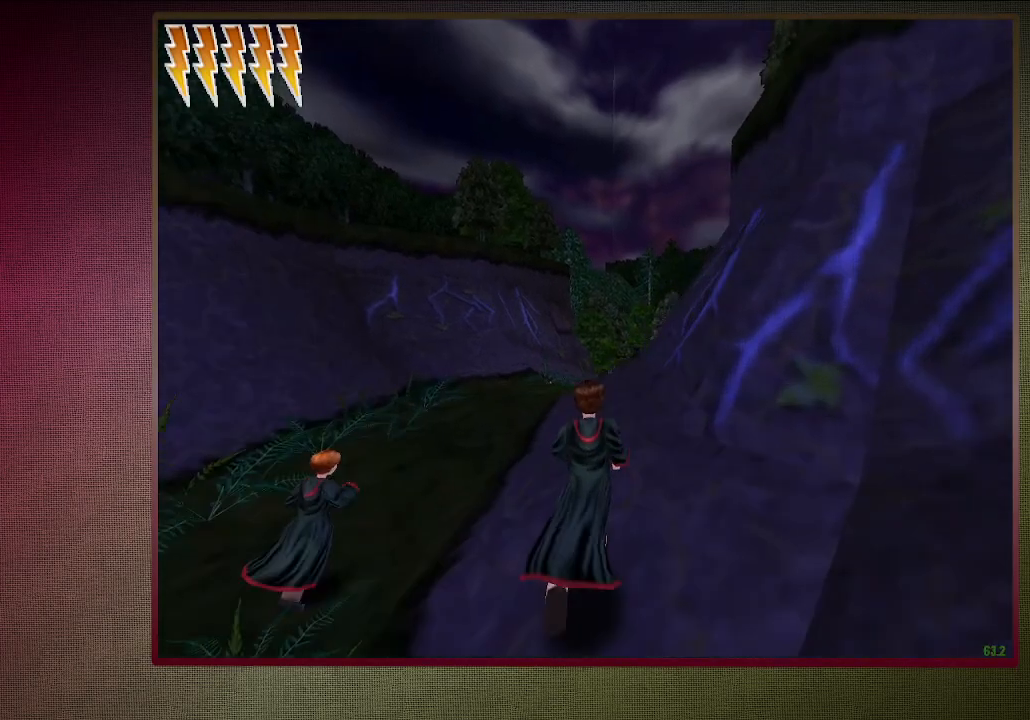
{"keys": ["shift", "space", "w"], "mouse": [], "events": []}
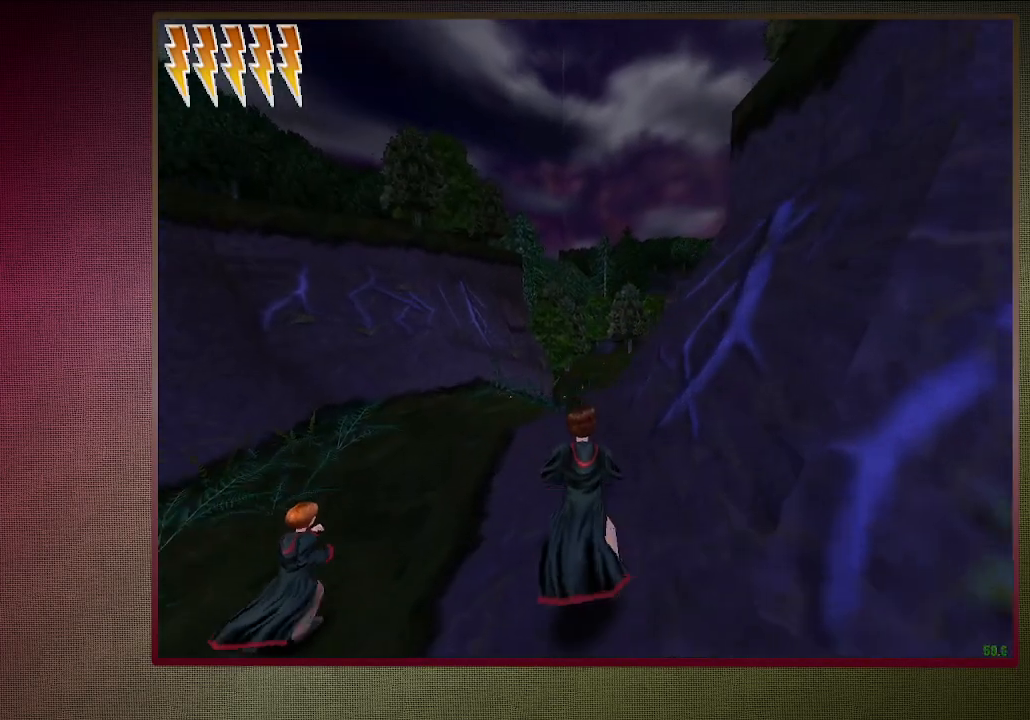
{"keys": ["shift", "space", "w"], "mouse": [], "events": []}
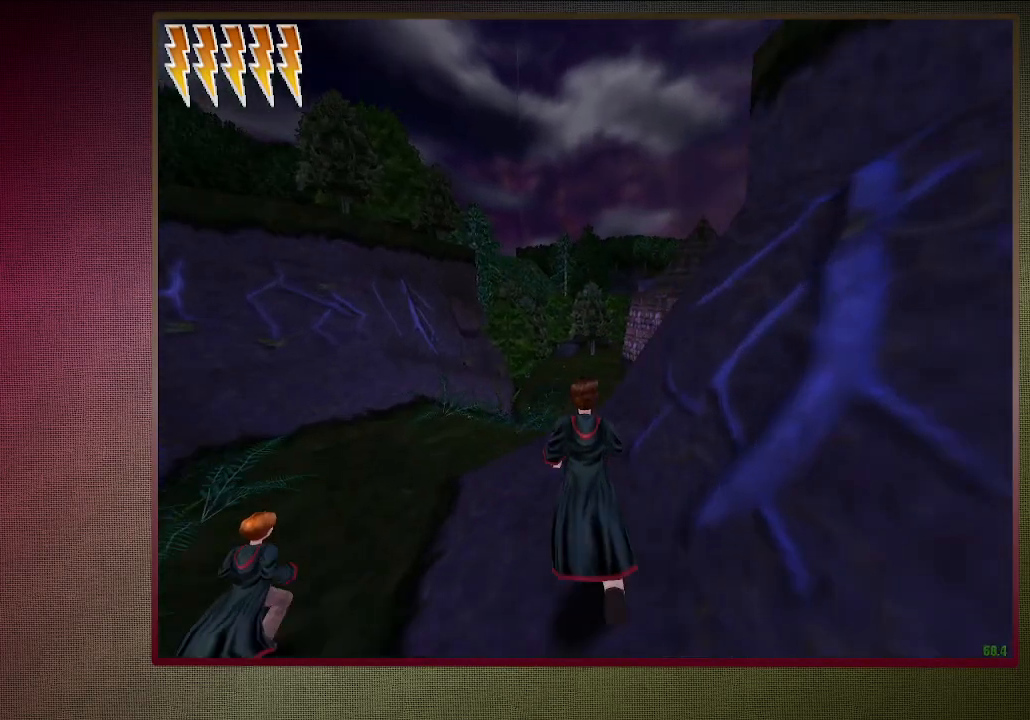
{"keys": ["shift", "space", "w"], "mouse": [], "events": []}
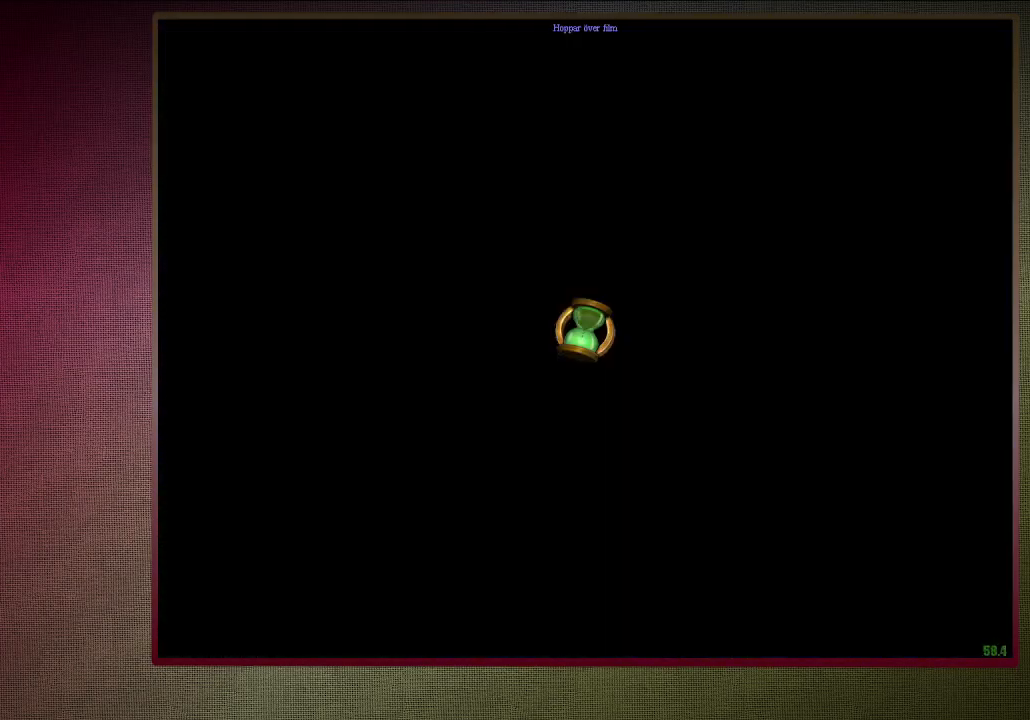
{"keys": ["ctrl", "s", "space"], "mouse": [], "events": [[100, "w", "up"], [150, "shift", "up"], [200, "s", "down"], [250, "ctrl", "down"]]}
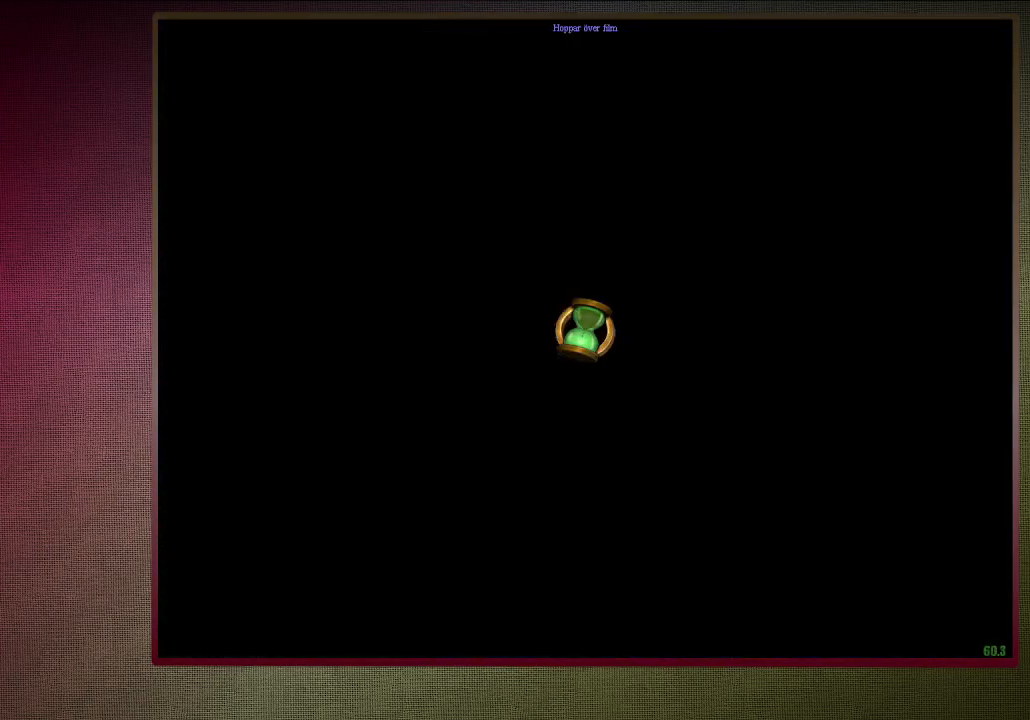
{"keys": ["ctrl", "s", "space"], "mouse": [], "events": []}
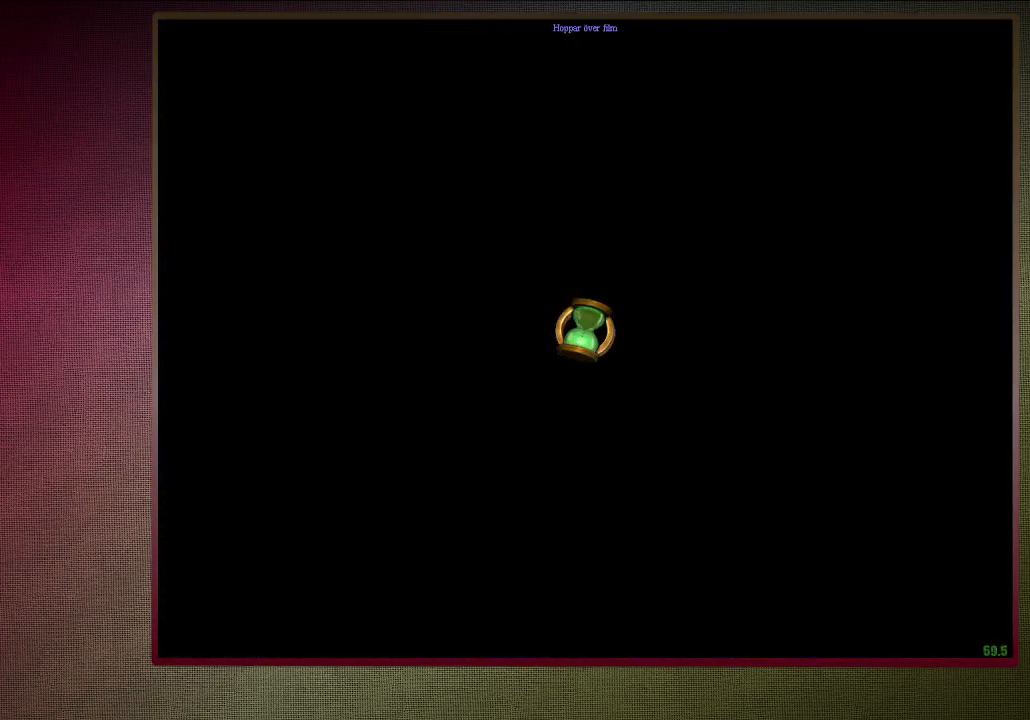
{"keys": ["ctrl", "s", "space"], "mouse": [], "events": []}
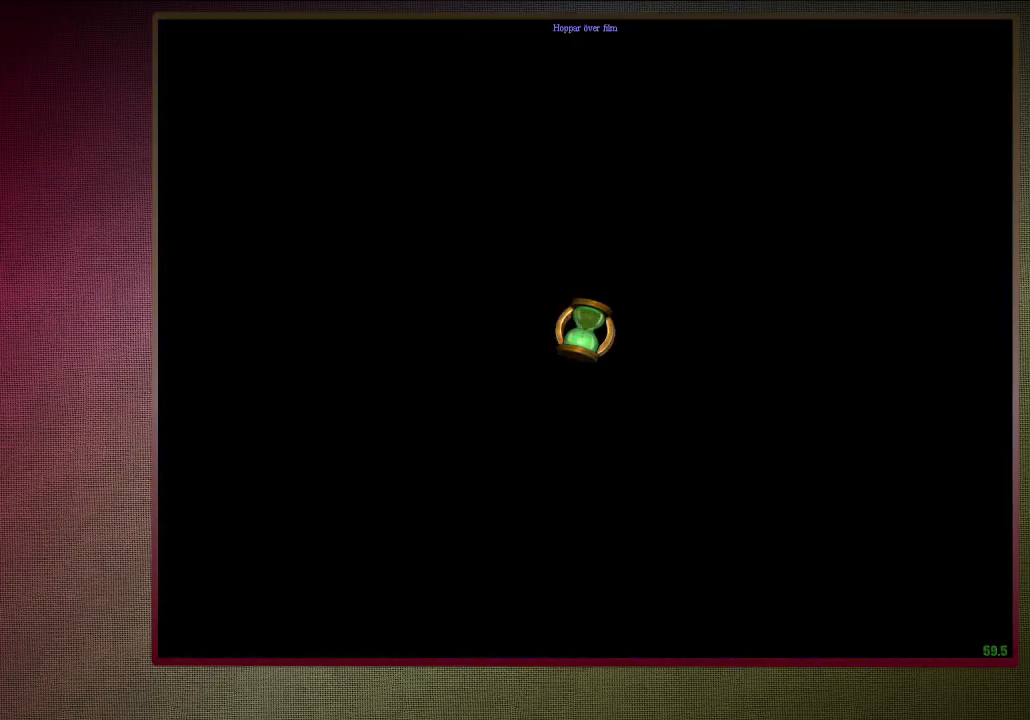
{"keys": ["ctrl", "s", "space"], "mouse": [], "events": []}
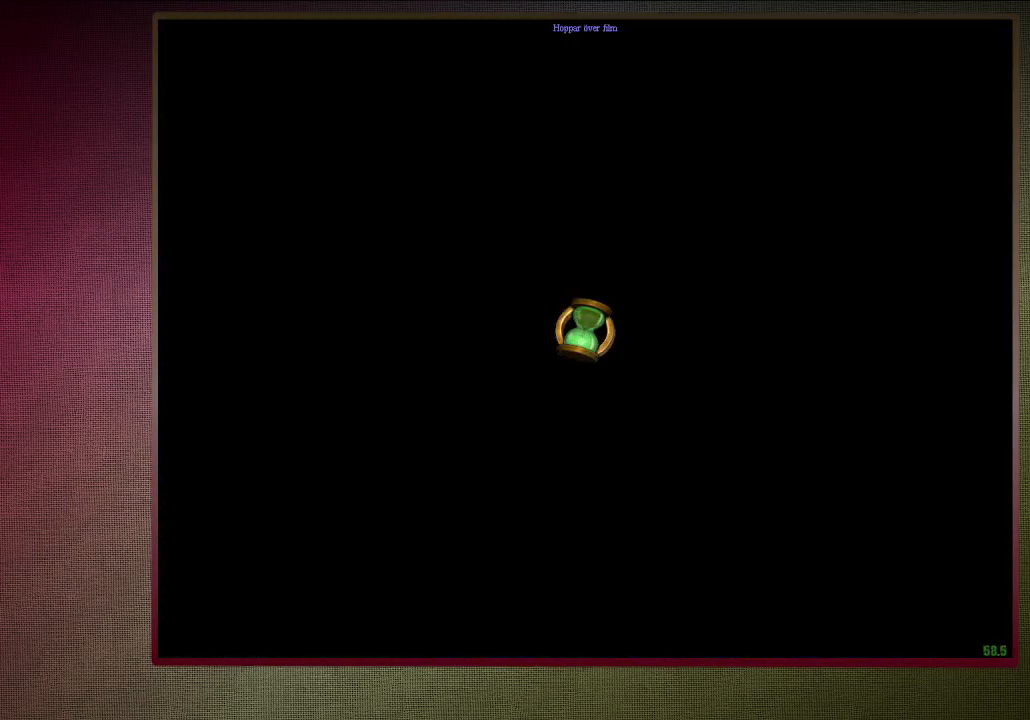
{"keys": ["ctrl", "s", "space"], "mouse": [], "events": []}
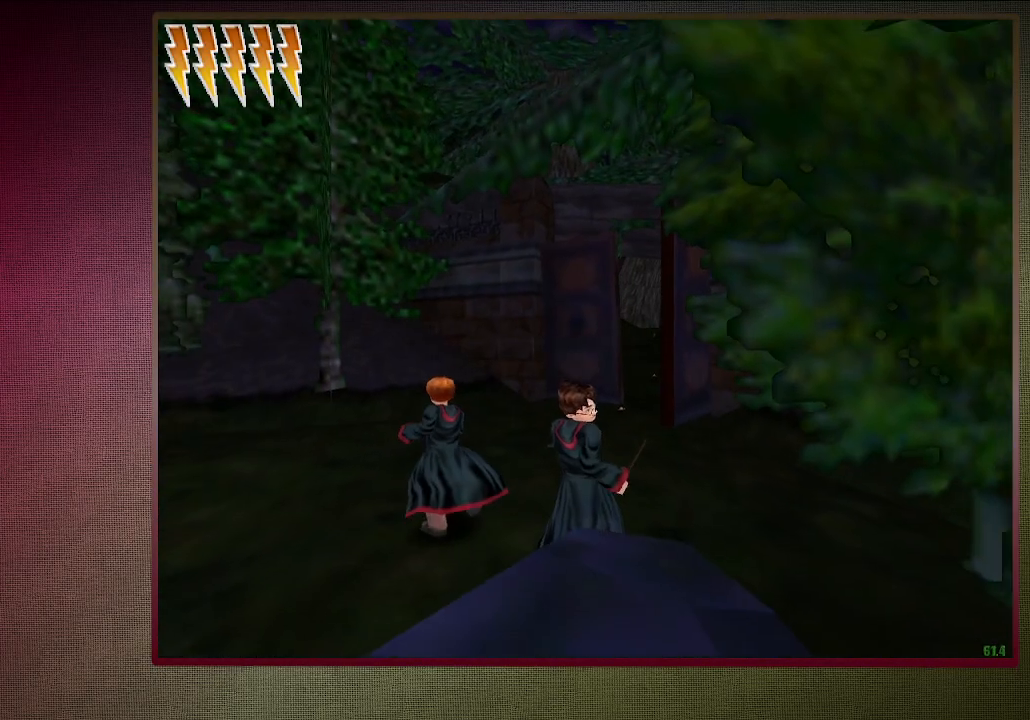
{"keys": ["d", "shift", "space", "w"], "mouse": [], "events": [[83, "d", "down"], [183, "ctrl", "up"], [183, "s", "up"], [333, "w", "down"], [367, "shift", "down"]]}
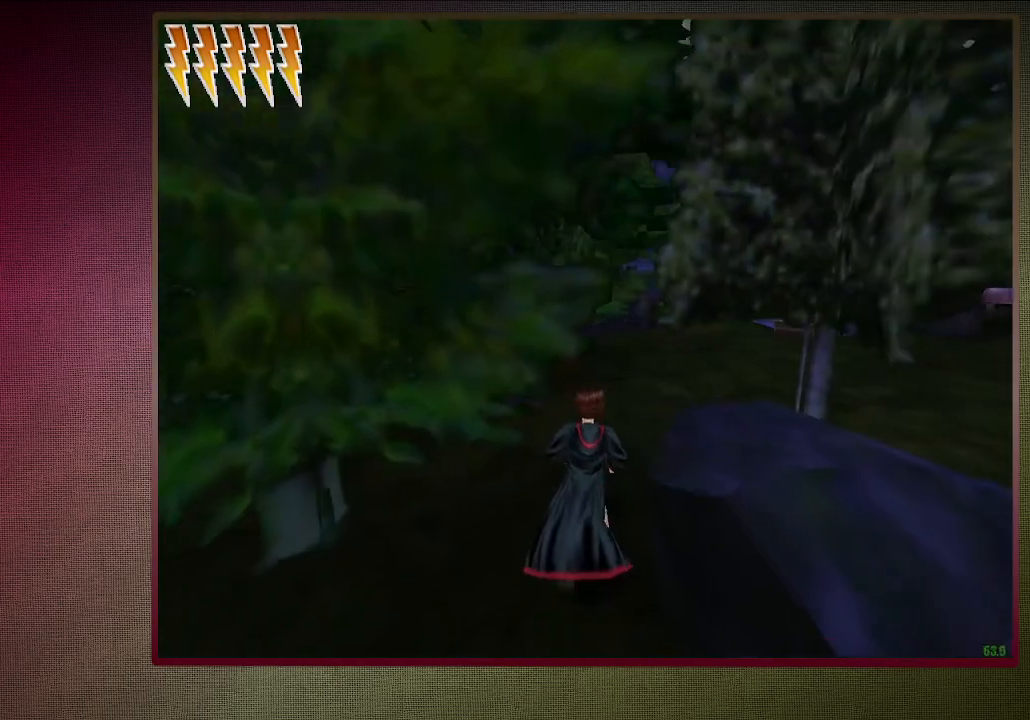
{"keys": ["shift", "space", "w"], "mouse": [], "events": [[100, "d", "up"]]}
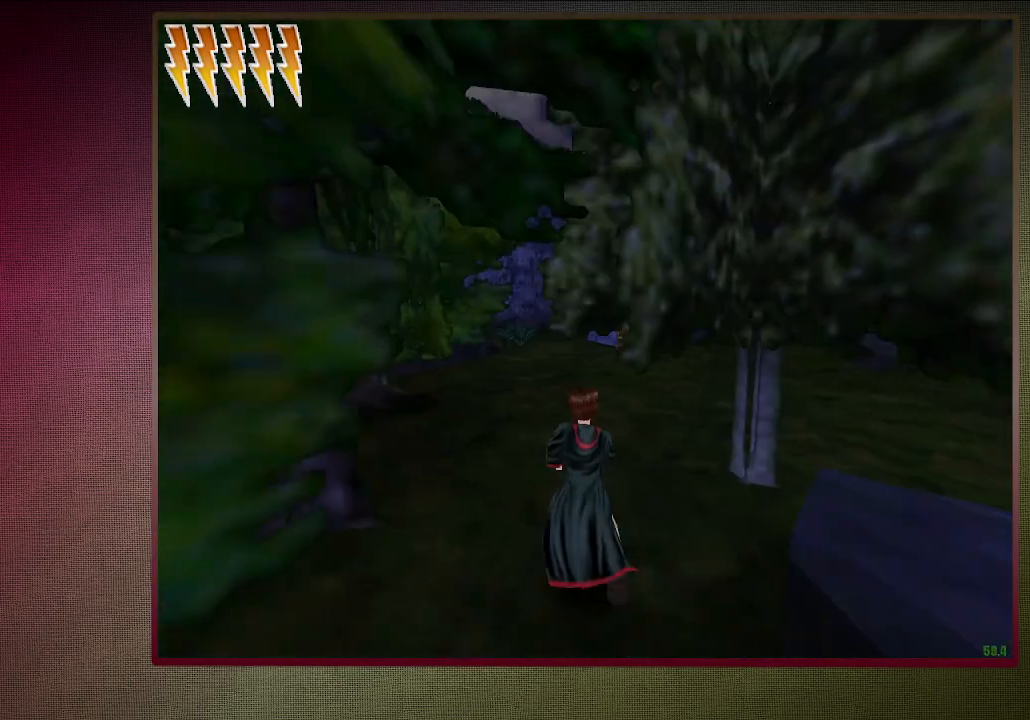
{"keys": ["shift", "space", "w"], "mouse": [], "events": []}
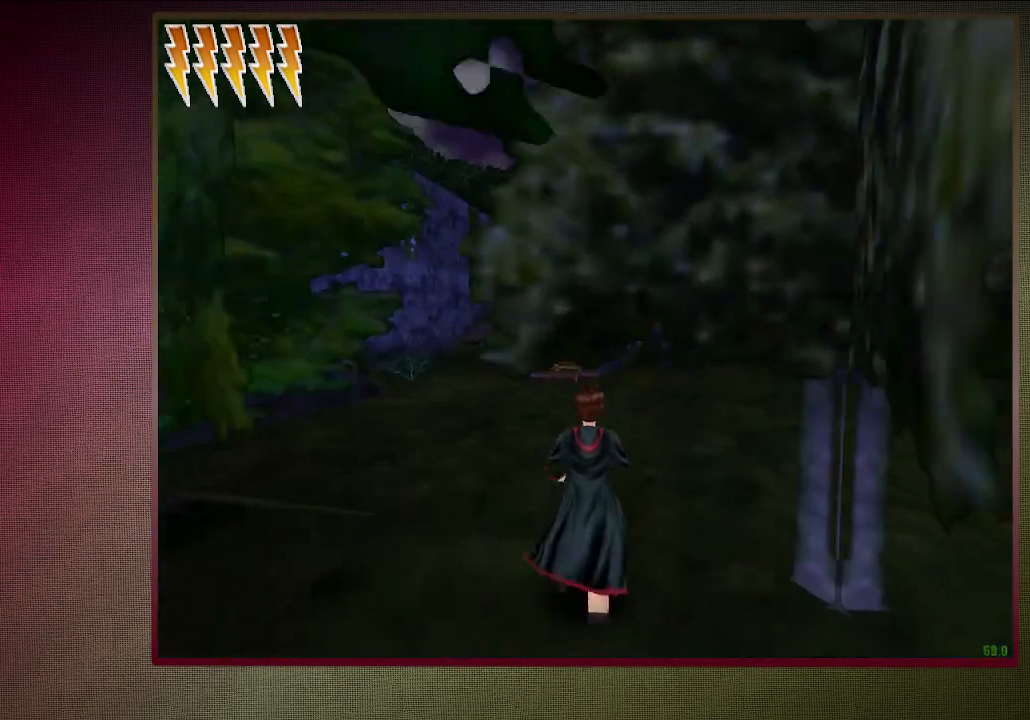
{"keys": ["shift", "space", "w"], "mouse": [], "events": []}
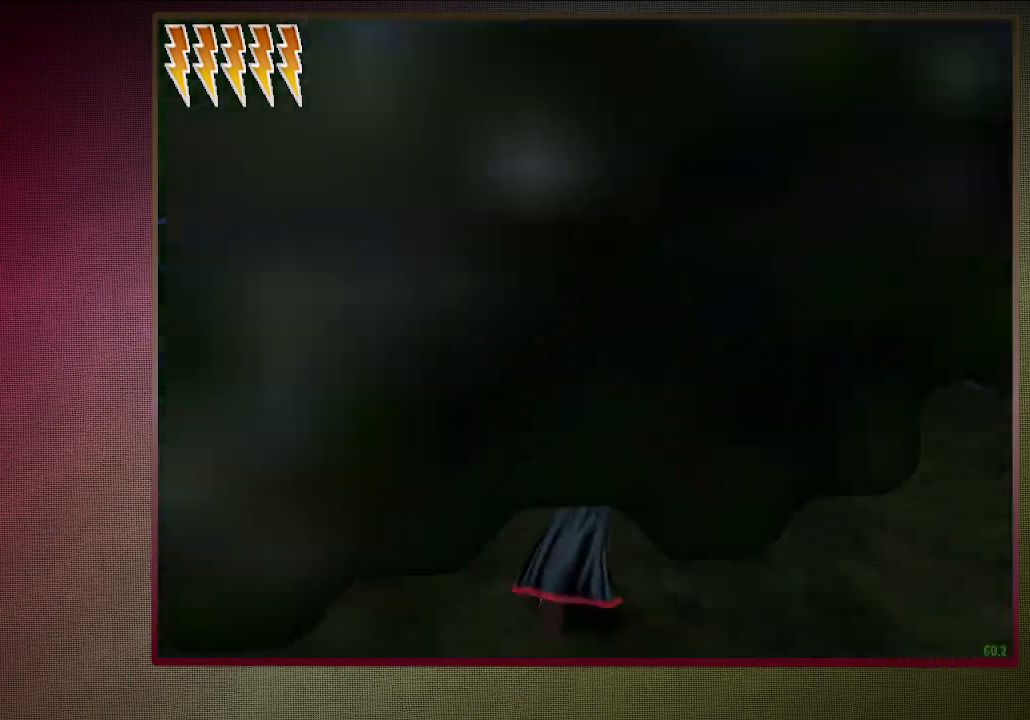
{"keys": ["shift", "space", "w"], "mouse": [], "events": []}
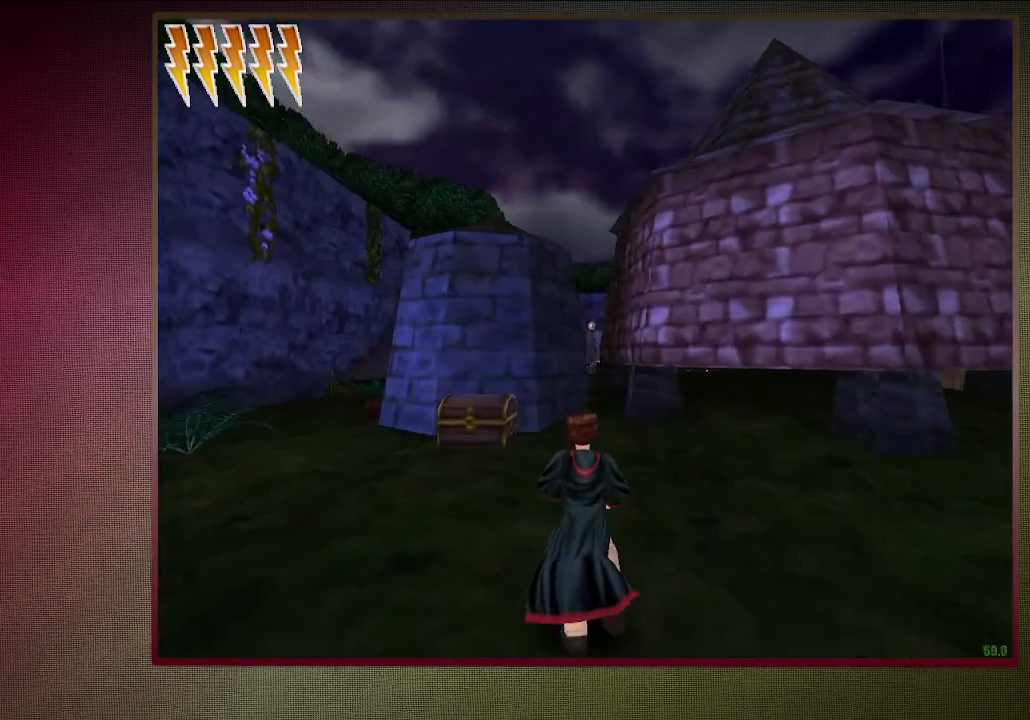
{"keys": ["shift", "space", "w"], "mouse": [], "events": [[83, "a", "down"], [400, "a", "up"]]}
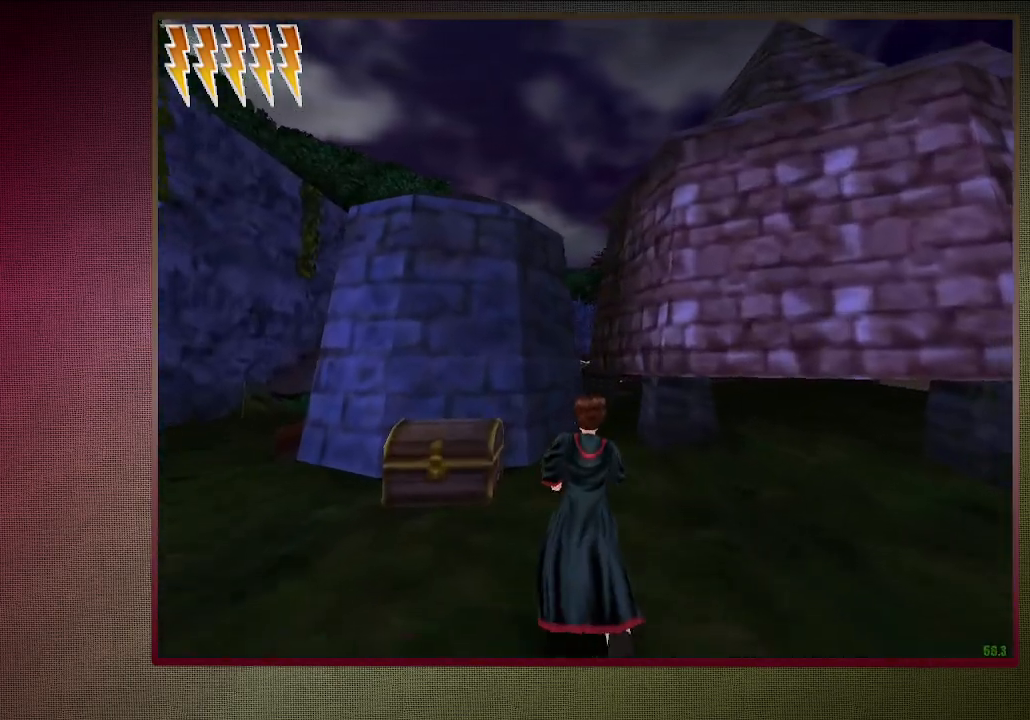
{"keys": ["shift", "space", "w"], "mouse": [], "events": [[100, "a", "down"], [433, "a", "up"]]}
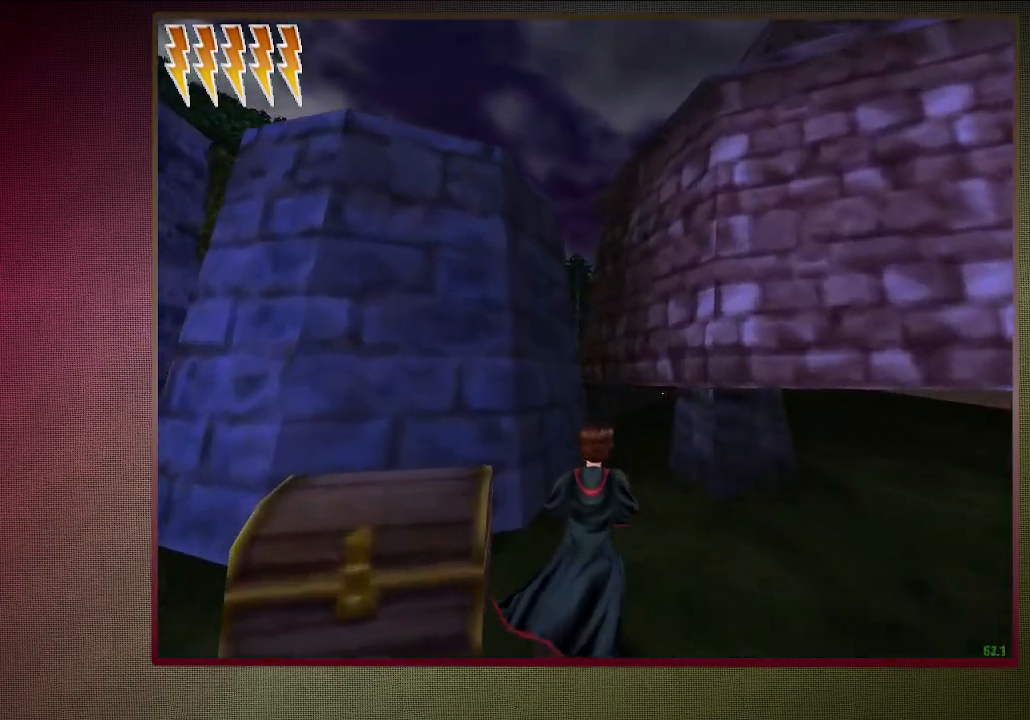
{"keys": ["shift", "space", "w"], "mouse": ["left", "right"], "events": [[383, "mouse_left", "down"], [383, "mouse_right", "down"]]}
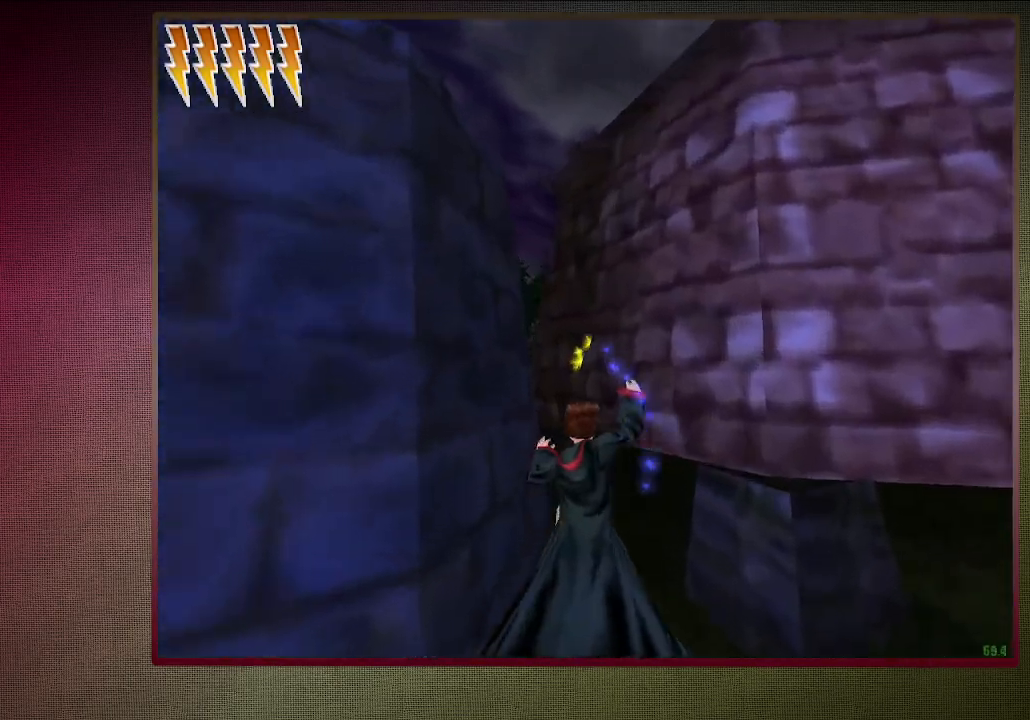
{"keys": ["a", "shift", "space", "w"], "mouse": [], "events": [[33, "mouse_left", "up"], [33, "mouse_right", "up"], [133, "mouse_left", "down"], [133, "mouse_right", "down"], [267, "mouse_left", "up"], [267, "mouse_right", "up"], [367, "mouse_left", "down"], [500, "a", "down"], [500, "mouse_left", "up"]]}
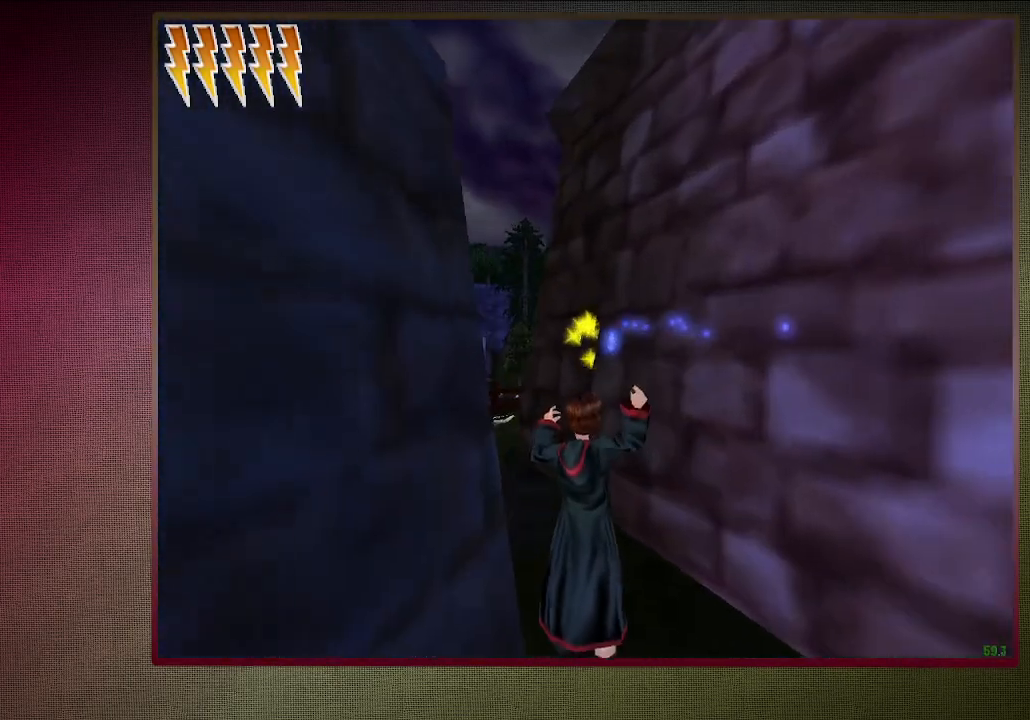
{"keys": ["space"], "mouse": ["left", "right"], "events": [[317, "a", "up"], [367, "w", "up"], [417, "mouse_left", "down"], [417, "mouse_right", "down"], [417, "shift", "up"]]}
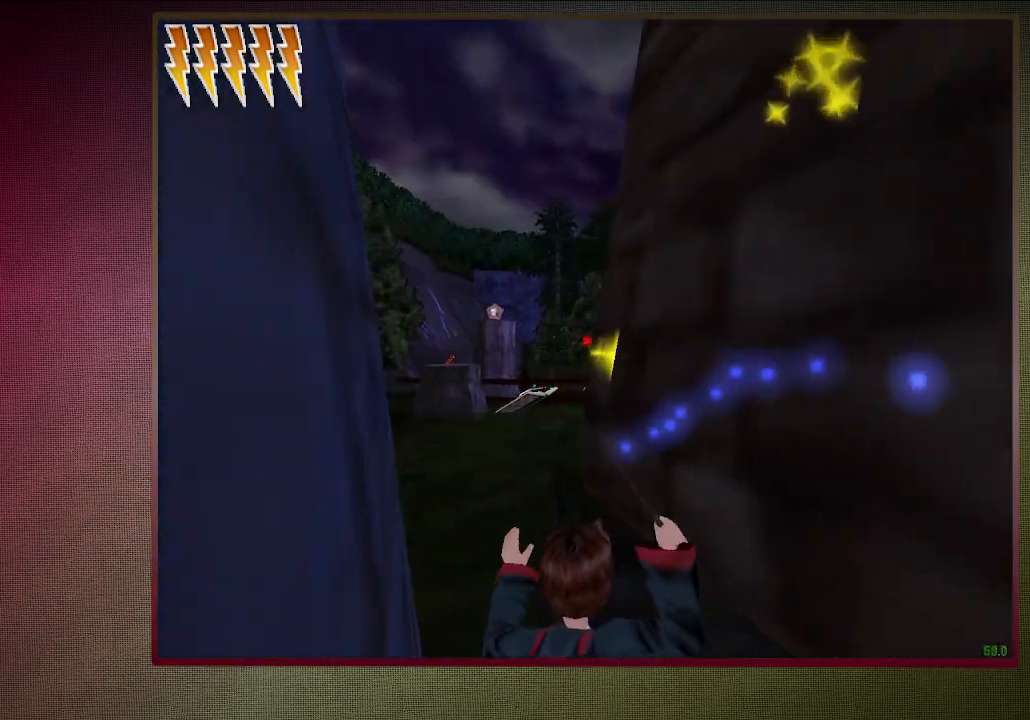
{"keys": ["space"], "mouse": ["left", "right"], "events": [[67, "mouse_left", "up"], [67, "mouse_right", "up"], [167, "mouse_left", "down"], [167, "mouse_right", "down"], [300, "mouse_left", "up"], [300, "mouse_right", "up"], [400, "mouse_left", "down"], [400, "mouse_right", "down"]]}
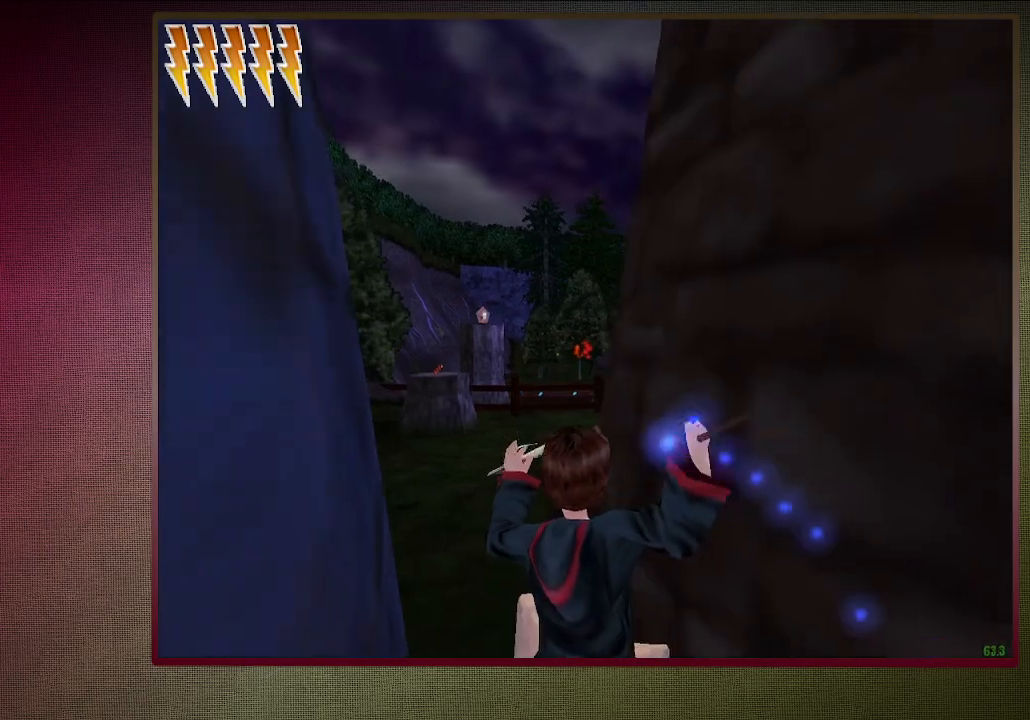
{"keys": ["a", "shift", "space", "w"], "mouse": ["left", "right"], "events": [[33, "mouse_left", "up"], [33, "mouse_right", "up"], [117, "s", "down"], [217, "mouse_left", "down"], [217, "mouse_right", "down"], [317, "s", "up"], [367, "shift", "down"], [367, "w", "down"], [417, "mouse_left", "up"], [417, "mouse_right", "up"], [450, "mouse_left", "down"], [450, "mouse_right", "down"], [500, "a", "down"]]}
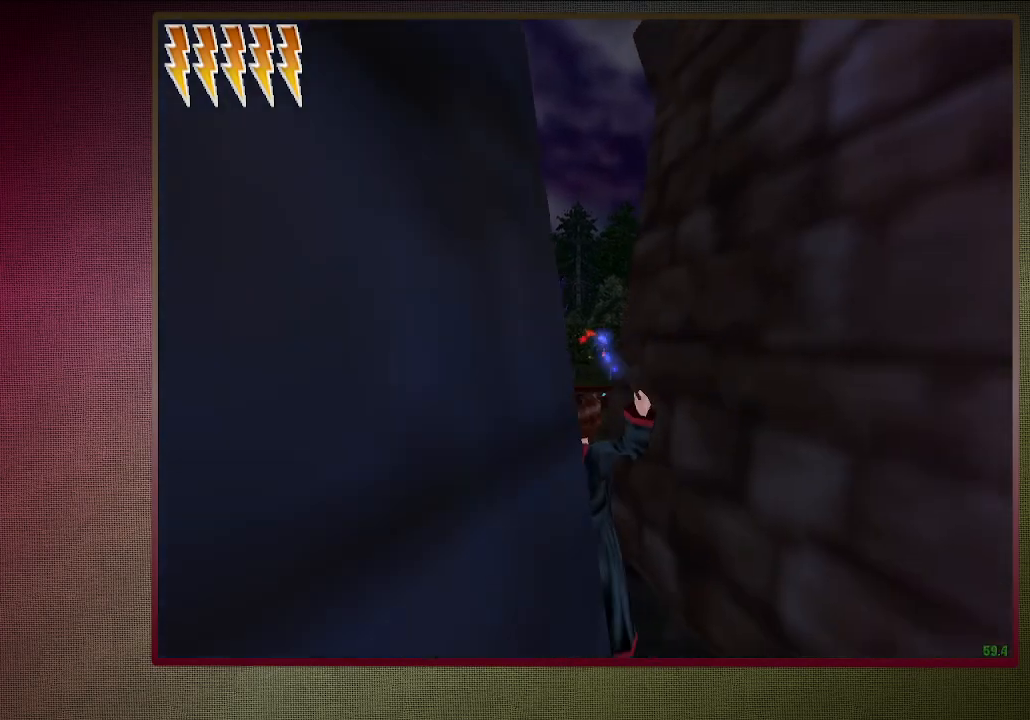
{"keys": ["s", "space"], "mouse": [], "events": [[150, "a", "up"], [150, "mouse_left", "up"], [150, "mouse_right", "up"], [183, "mouse_right", "down"], [233, "mouse_left", "down"], [333, "shift", "up"], [333, "w", "up"], [367, "mouse_left", "up"], [367, "mouse_right", "up"], [417, "s", "down"]]}
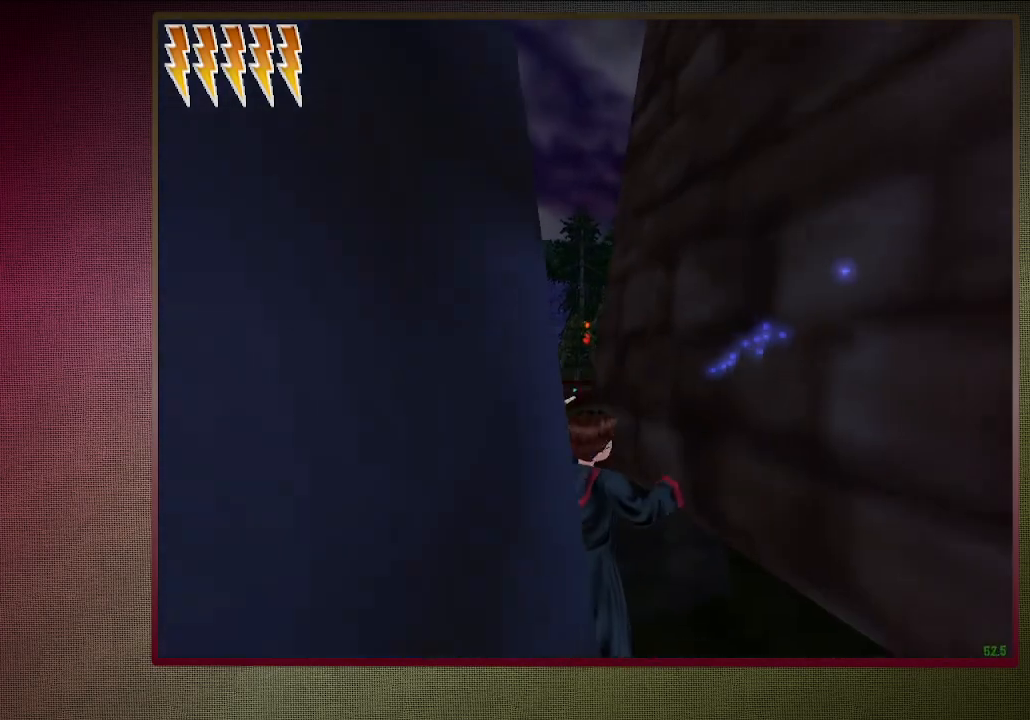
{"keys": ["shift", "space", "w"], "mouse": ["left", "right"], "events": [[200, "s", "up"], [317, "w", "down"], [333, "shift", "down"], [383, "mouse_left", "down"], [383, "mouse_right", "down"]]}
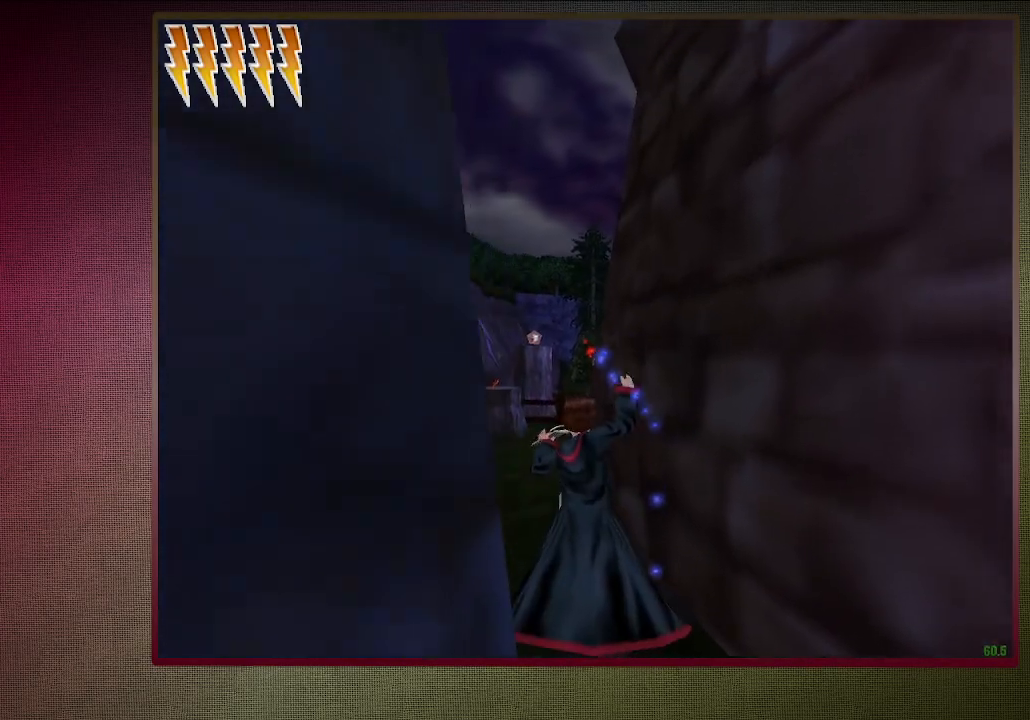
{"keys": ["a", "shift", "space", "w"], "mouse": [], "events": [[33, "a", "down"], [83, "mouse_left", "up"], [83, "mouse_right", "up"], [117, "mouse_left", "down"], [117, "mouse_right", "down"], [267, "mouse_left", "up"], [317, "mouse_right", "up"], [367, "mouse_left", "down"], [367, "mouse_right", "down"], [500, "mouse_left", "up"], [500, "mouse_right", "up"]]}
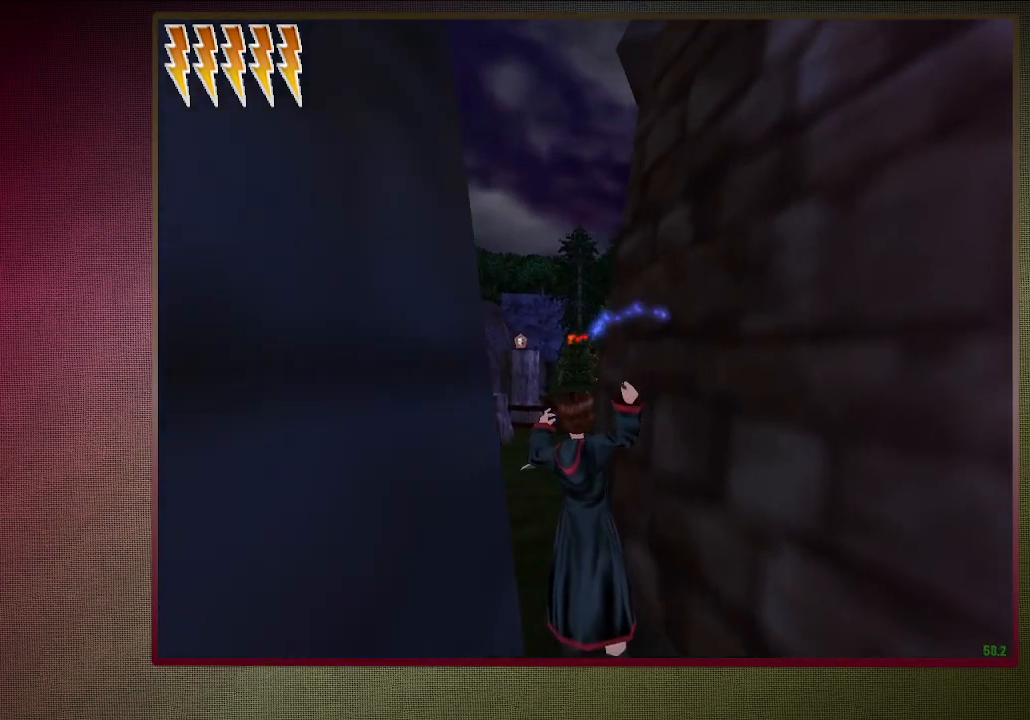
{"keys": ["a", "shift", "space", "w"], "mouse": ["left", "right"], "events": [[100, "mouse_left", "down"], [100, "mouse_right", "down"], [233, "mouse_left", "up"], [233, "mouse_right", "up"], [417, "mouse_left", "down"], [417, "mouse_right", "down"]]}
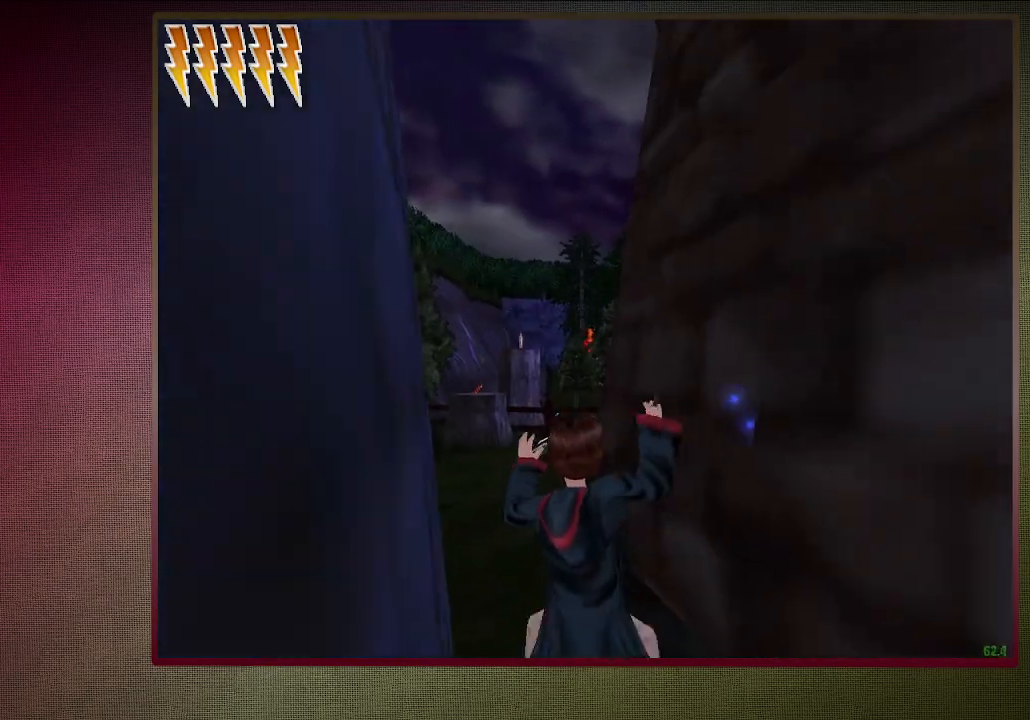
{"keys": ["a", "shift", "space", "w"], "mouse": ["left", "right"], "events": [[150, "mouse_left", "up"], [150, "mouse_right", "up"], [200, "mouse_left", "down"], [200, "mouse_right", "down"], [400, "mouse_left", "up"], [400, "mouse_right", "up"], [433, "mouse_left", "down"], [433, "mouse_right", "down"]]}
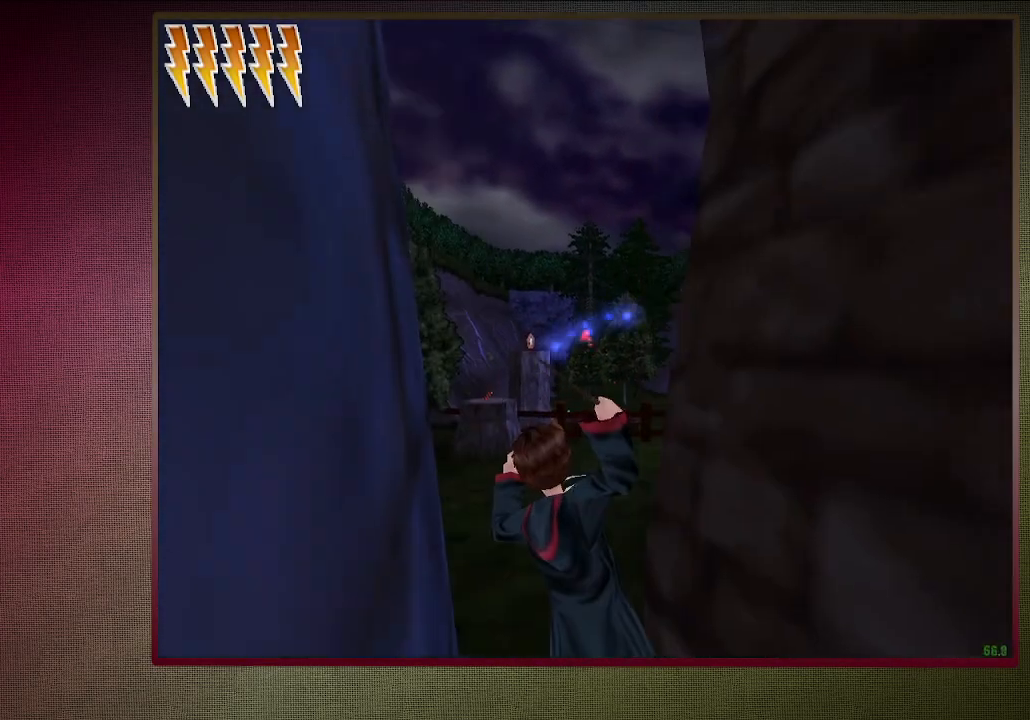
{"keys": ["a", "shift", "space", "w"], "mouse": [], "events": [[117, "mouse_left", "up"], [117, "mouse_right", "up"], [167, "mouse_left", "down"], [167, "mouse_right", "down"], [317, "mouse_left", "up"], [350, "mouse_right", "up"]]}
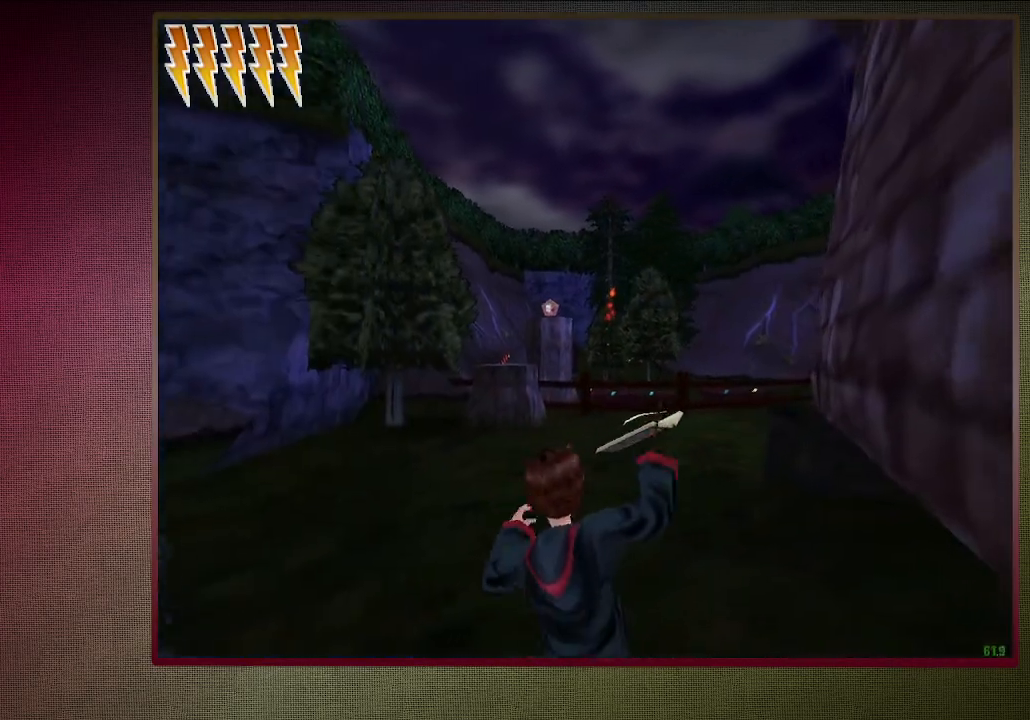
{"keys": ["shift", "space", "w"], "mouse": [], "events": [[283, "a", "up"]]}
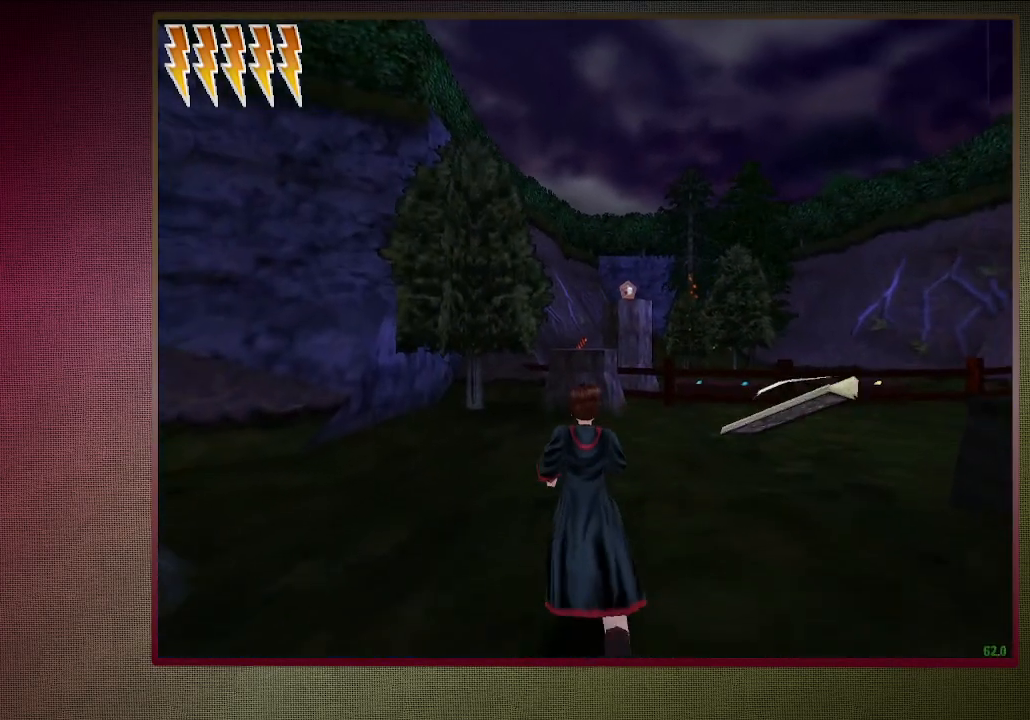
{"keys": ["a", "shift", "space", "w"], "mouse": [], "events": [[300, "a", "down"]]}